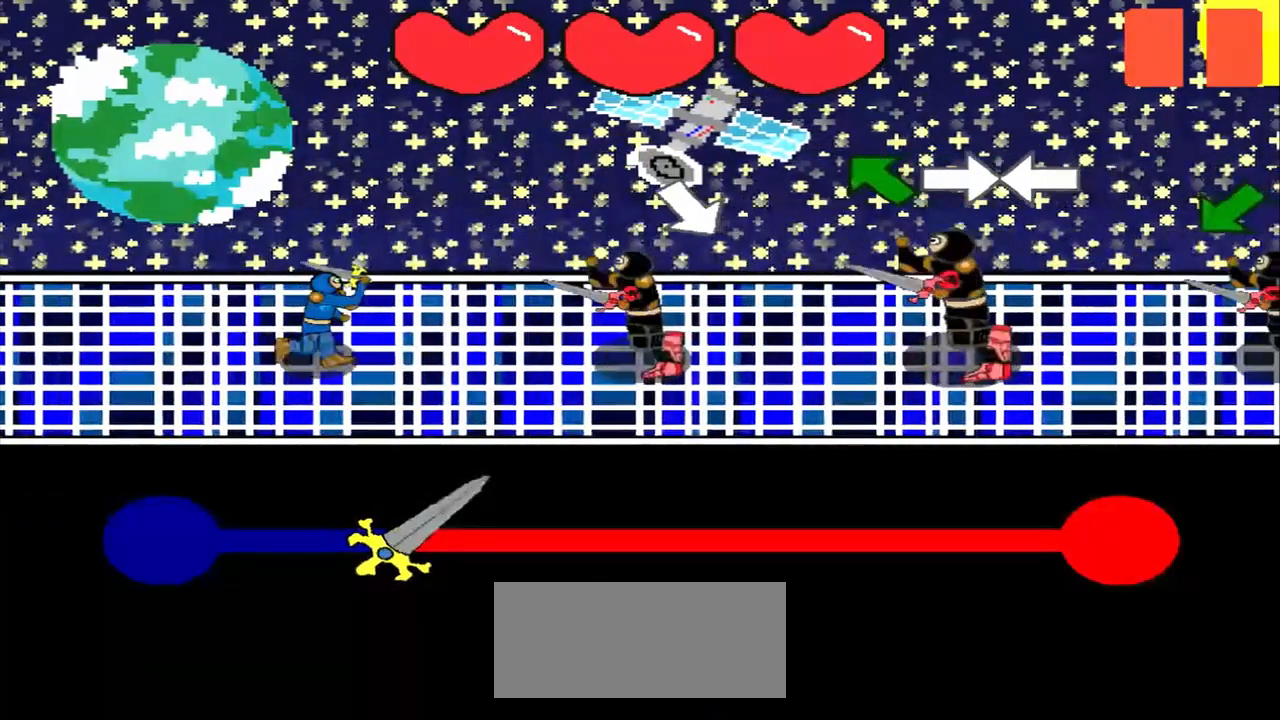
Gameplay with a controller (PlayStation layout); each line is a JSON object with the inputs held at the frame after it. "events" lists button and stick changes between this image and that frame as [ms after this image, input, new state], when the widget could be followed in between. Not read: L2 L3 R2 R3 right_stick.
{"buttons": [], "left_stick": "center", "events": [[42, "left_stick", "down-right"], [292, "left_stick", "center"]]}
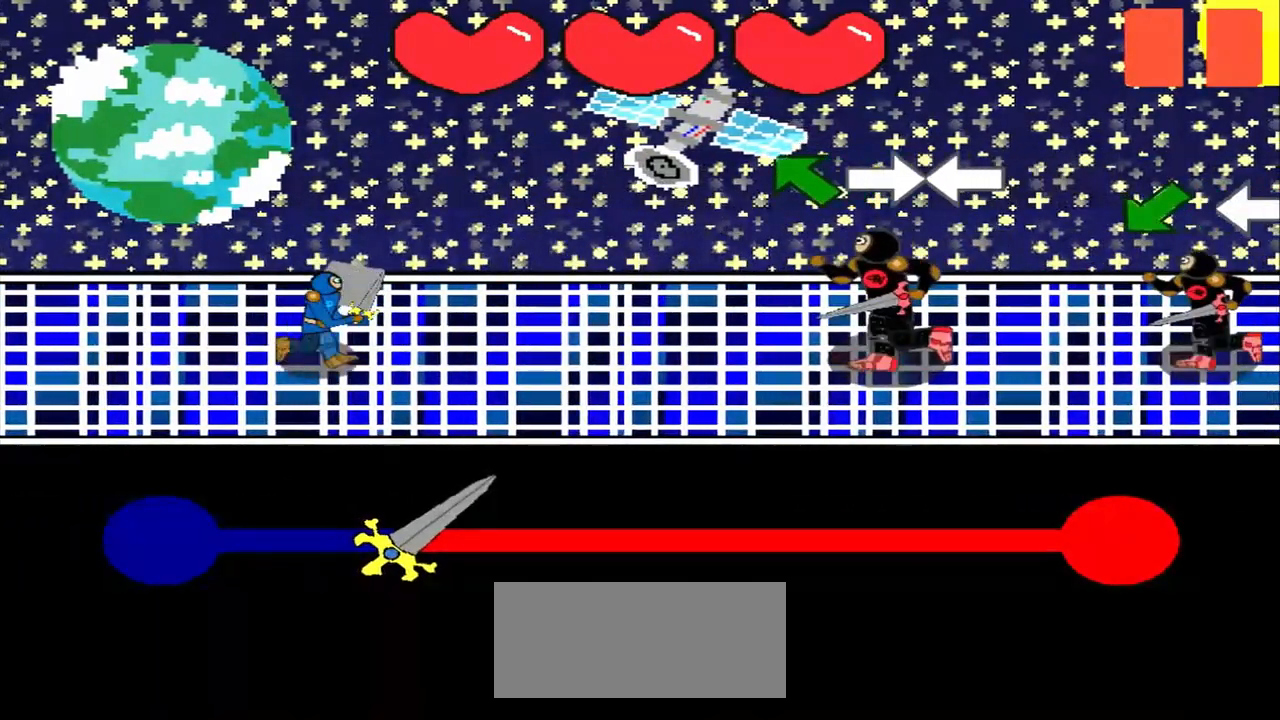
{"buttons": [], "left_stick": "up-left", "events": [[42, "left_stick", "up-left"], [125, "left_stick", "center"], [333, "left_stick", "up-left"]]}
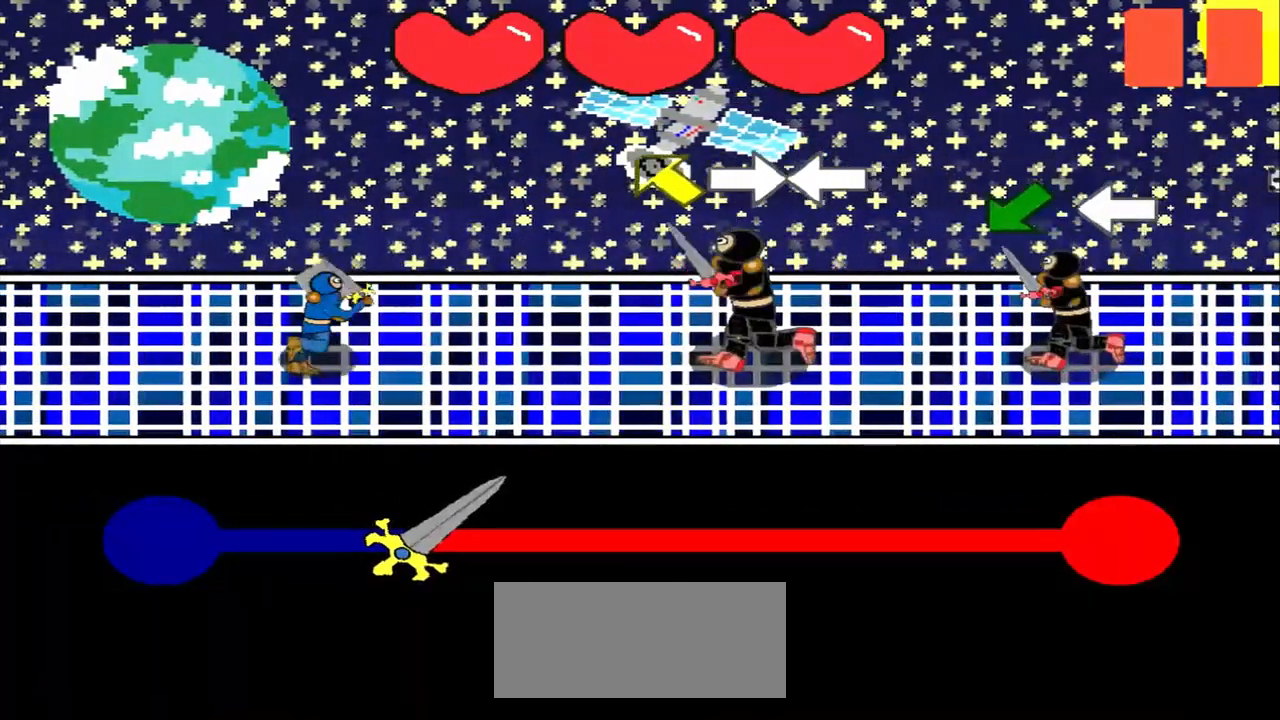
{"buttons": [], "left_stick": "center", "events": [[83, "left_stick", "center"], [333, "left_stick", "up-left"], [500, "left_stick", "center"]]}
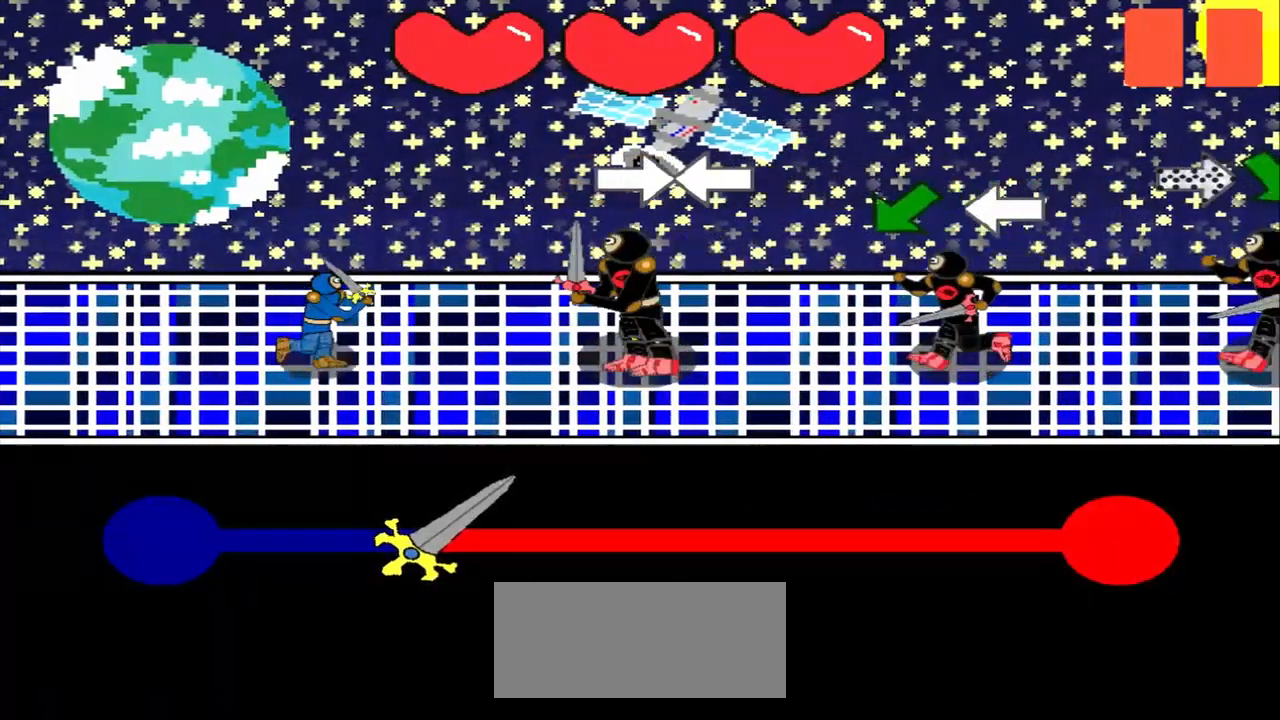
{"buttons": [], "left_stick": "center", "events": [[292, "left_stick", "right"], [375, "left_stick", "center"]]}
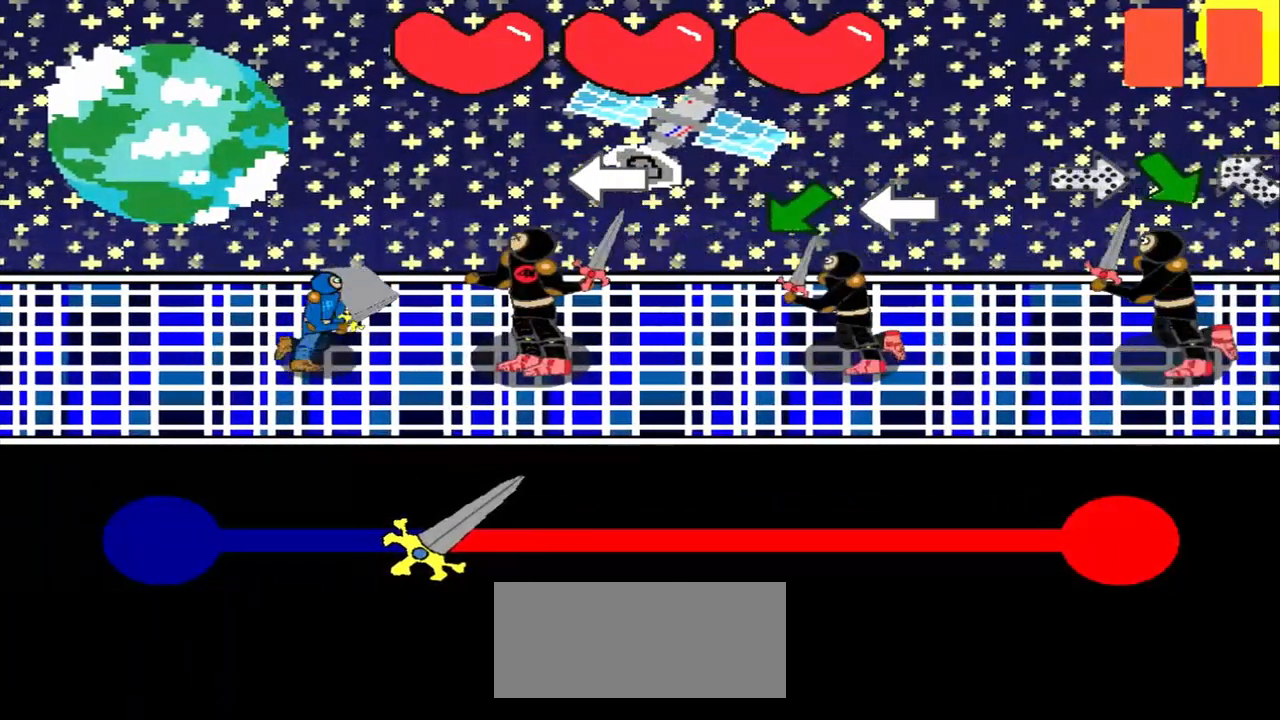
{"buttons": [], "left_stick": "center", "events": [[42, "left_stick", "left"], [250, "left_stick", "center"]]}
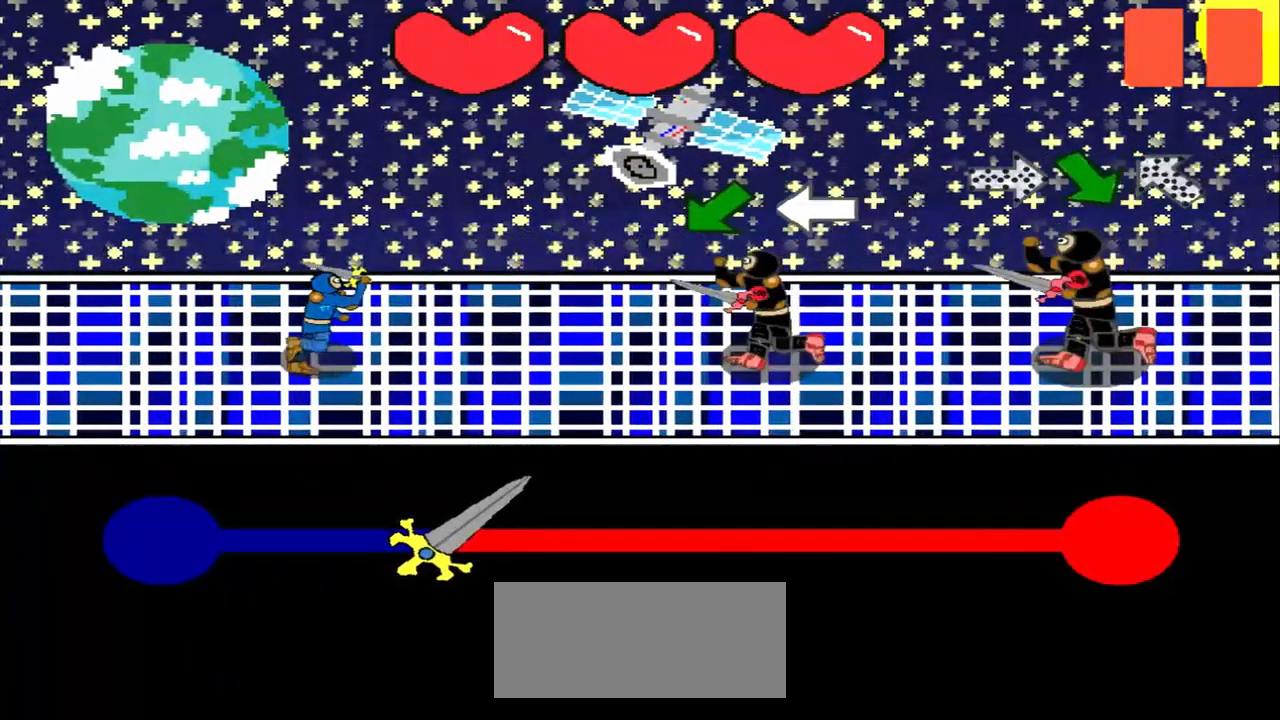
{"buttons": [], "left_stick": "down-left", "events": [[83, "left_stick", "down-left"]]}
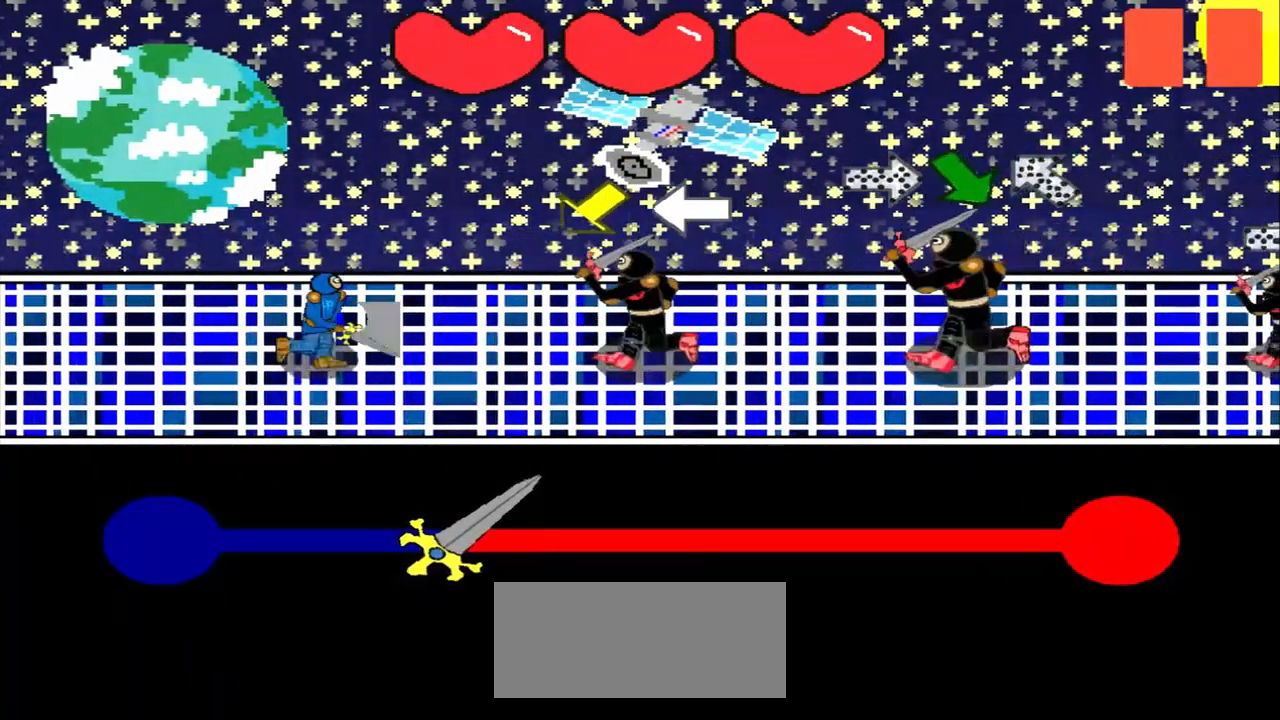
{"buttons": [], "left_stick": "center", "events": [[125, "left_stick", "center"], [333, "left_stick", "down-left"], [500, "left_stick", "center"]]}
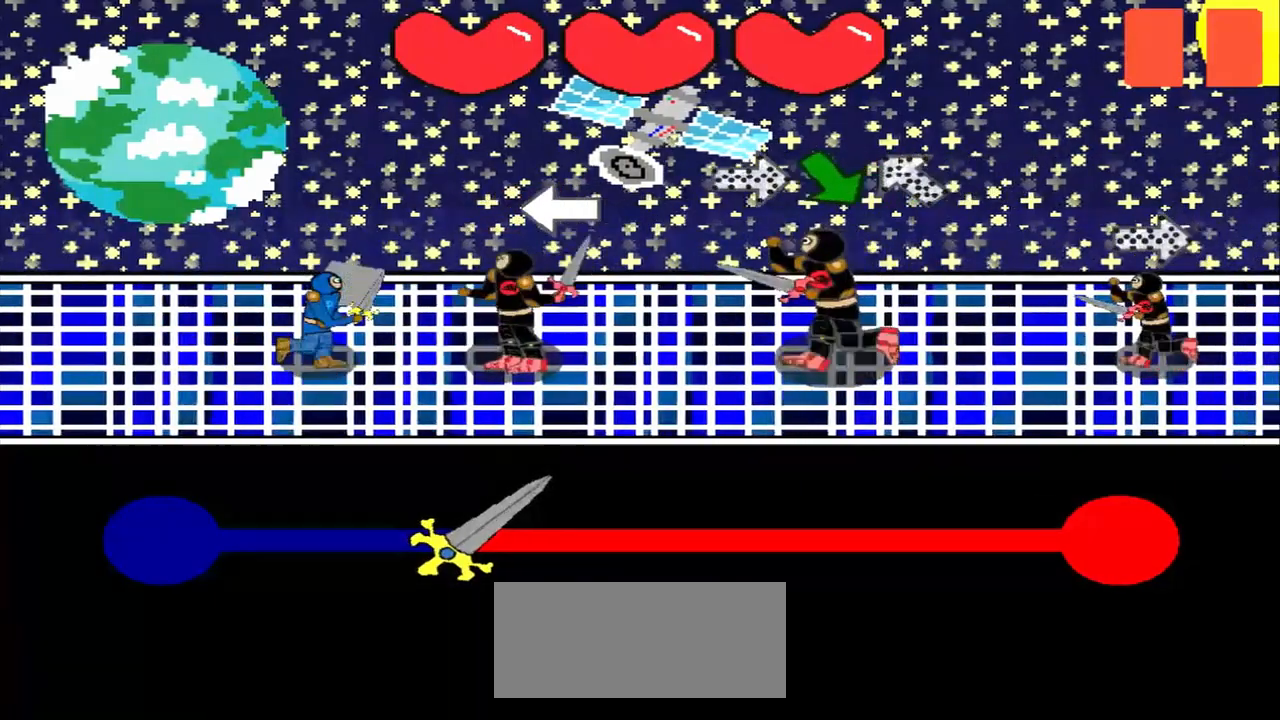
{"buttons": [], "left_stick": "left", "events": [[125, "left_stick", "left"], [250, "left_stick", "center"], [375, "left_stick", "left"]]}
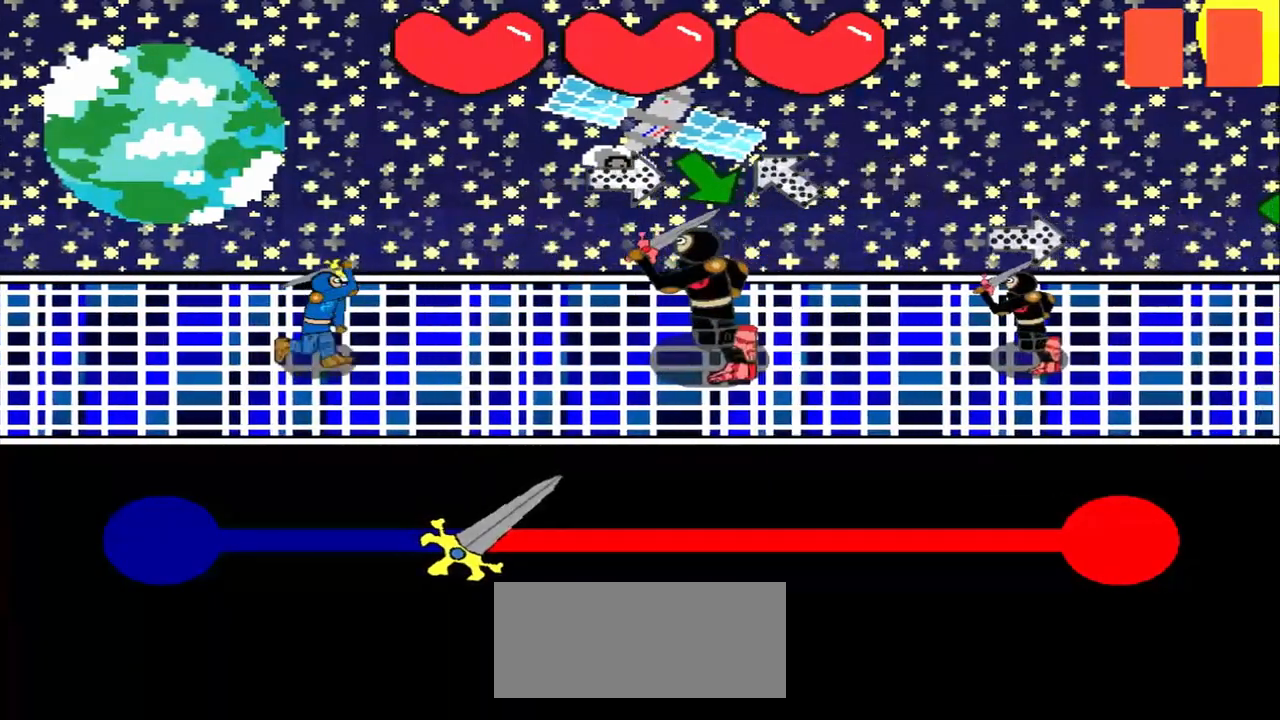
{"buttons": [], "left_stick": "down-right", "events": [[83, "left_stick", "center"], [292, "left_stick", "down-right"]]}
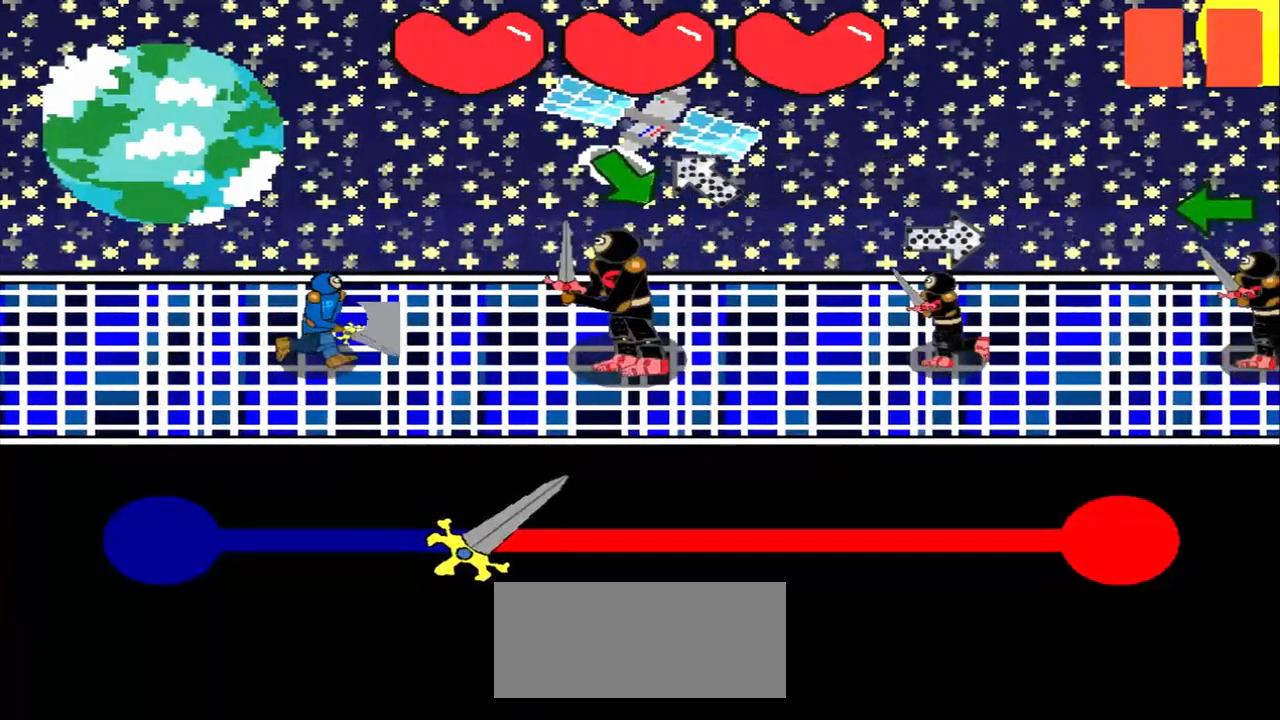
{"buttons": [], "left_stick": "center", "events": [[42, "left_stick", "center"], [333, "left_stick", "down-right"], [500, "left_stick", "center"]]}
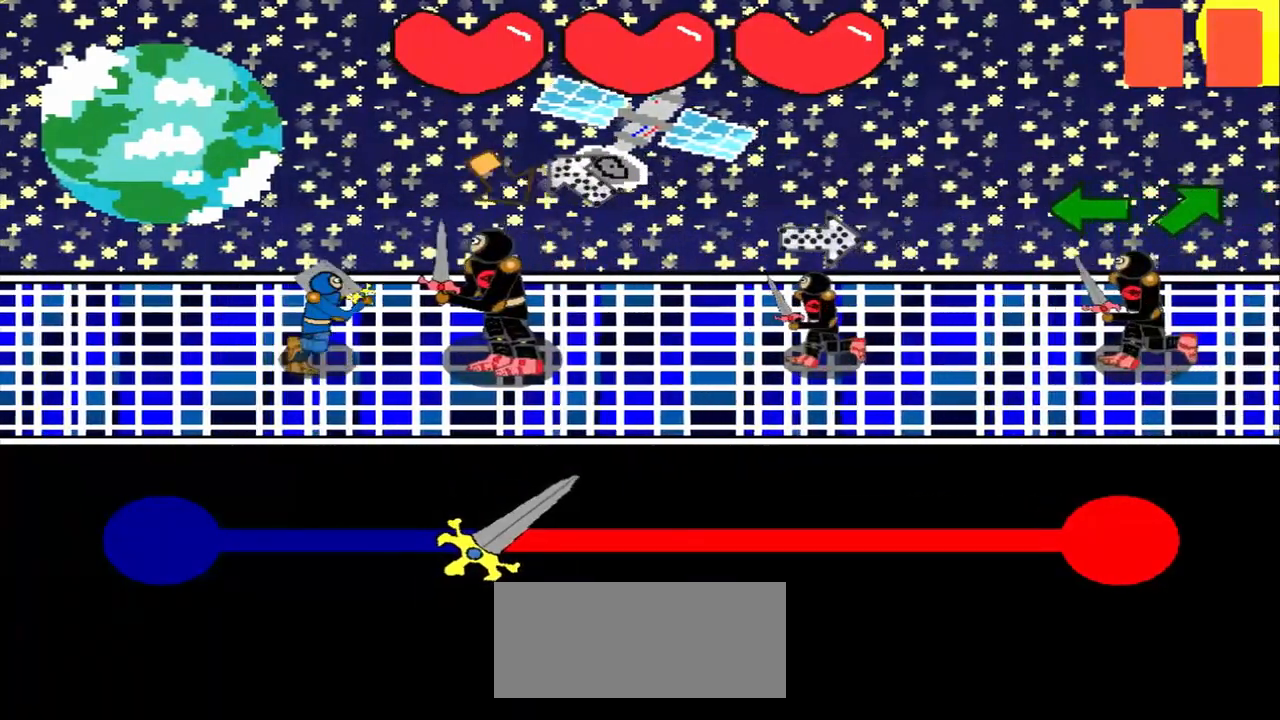
{"buttons": [], "left_stick": "down-right", "events": [[500, "left_stick", "down-right"]]}
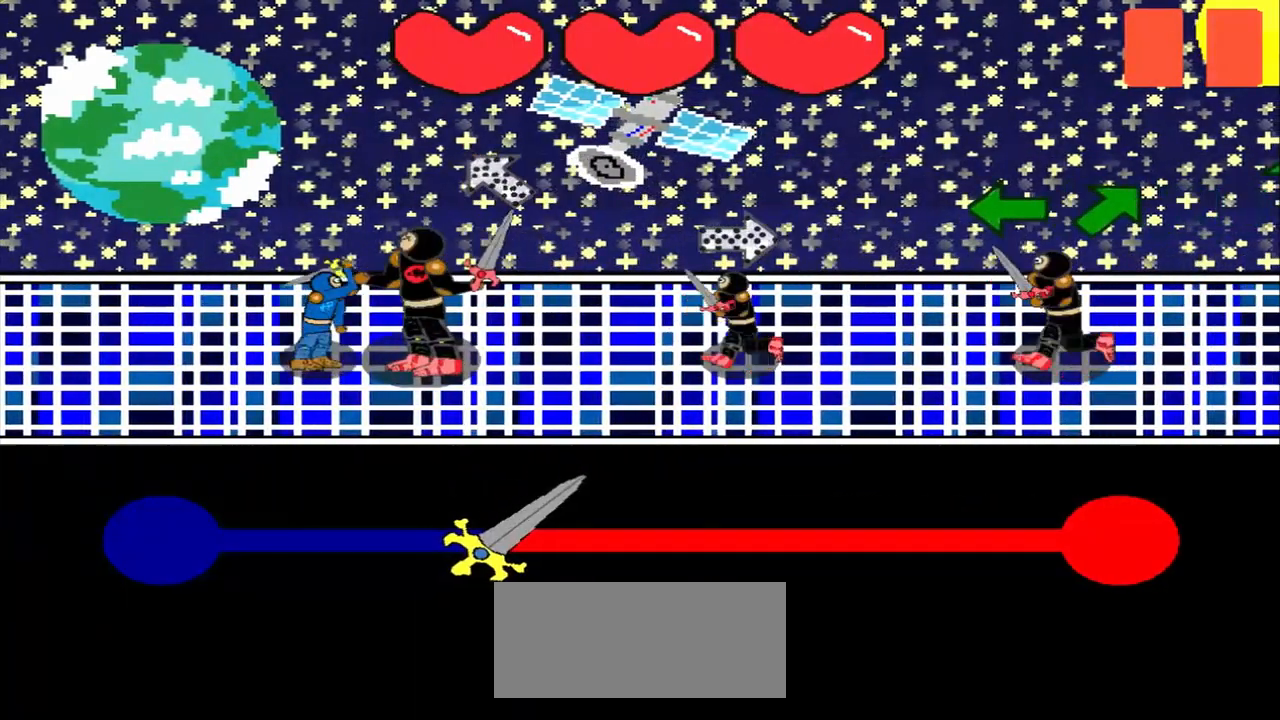
{"buttons": [], "left_stick": "left", "events": [[250, "left_stick", "center"], [375, "left_stick", "left"]]}
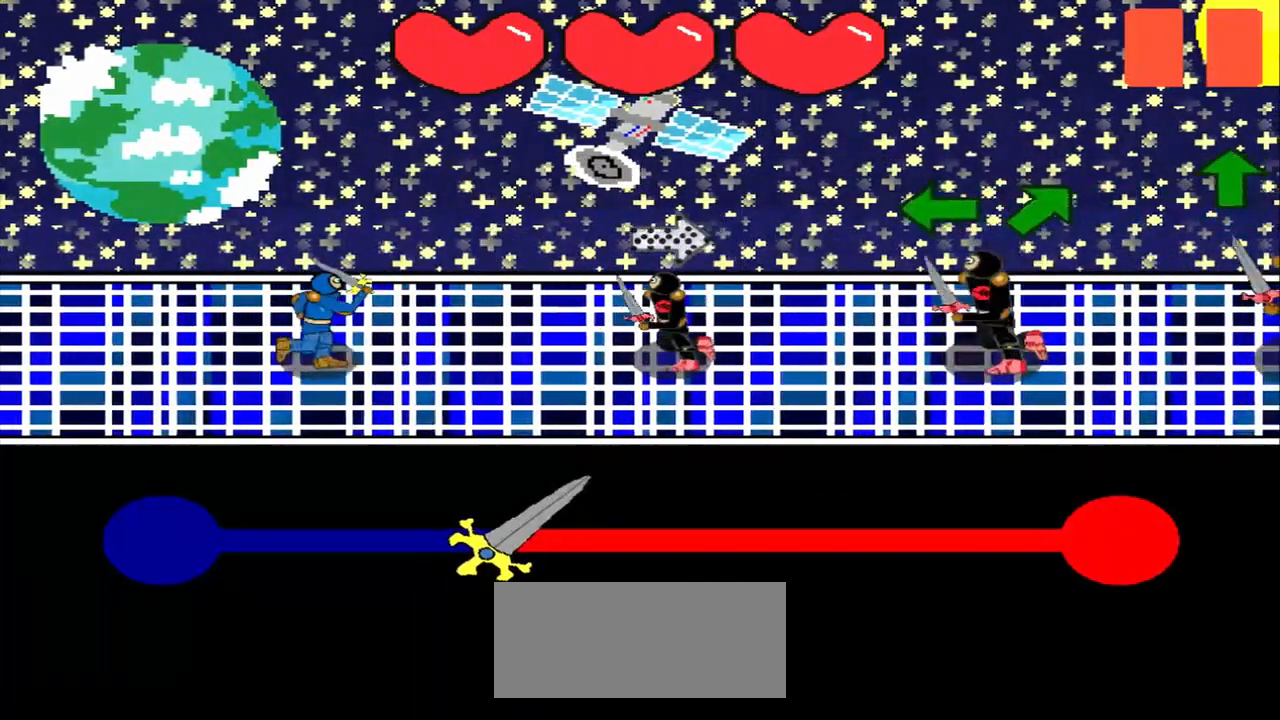
{"buttons": [], "left_stick": "left", "events": [[83, "left_stick", "center"], [292, "left_stick", "left"]]}
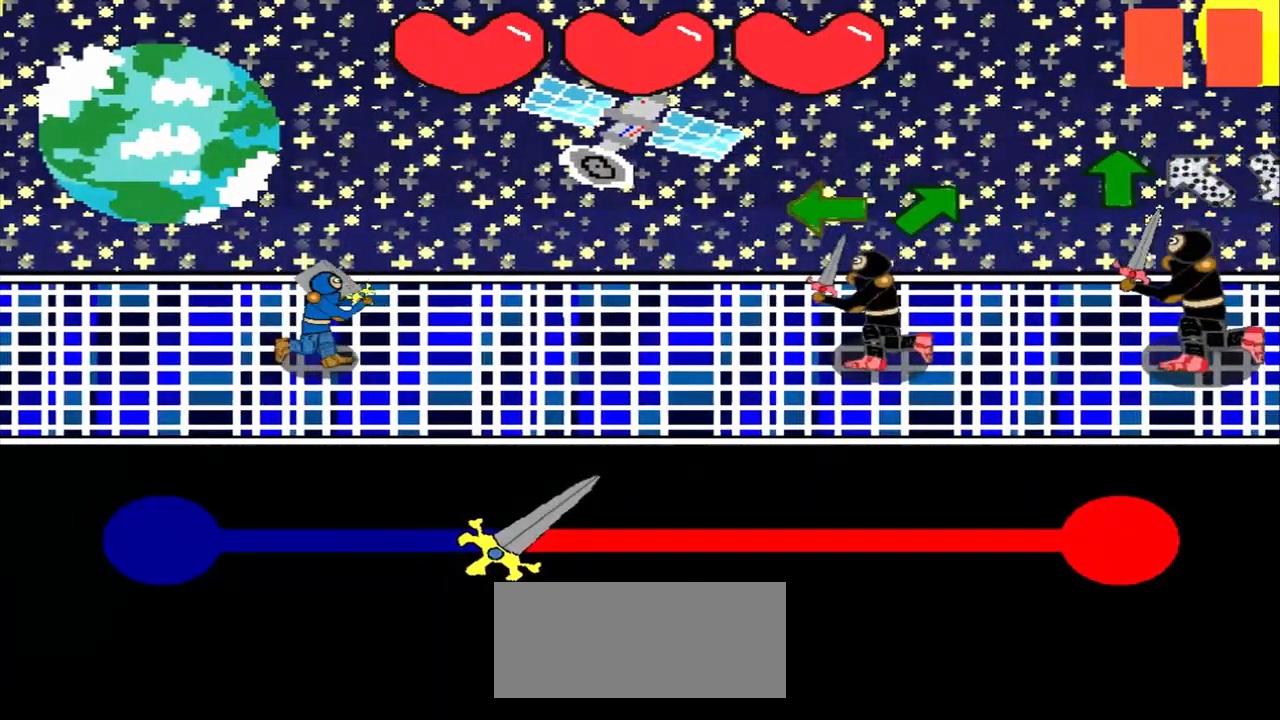
{"buttons": [], "left_stick": "center", "events": [[167, "left_stick", "center"], [333, "left_stick", "left"], [500, "left_stick", "center"]]}
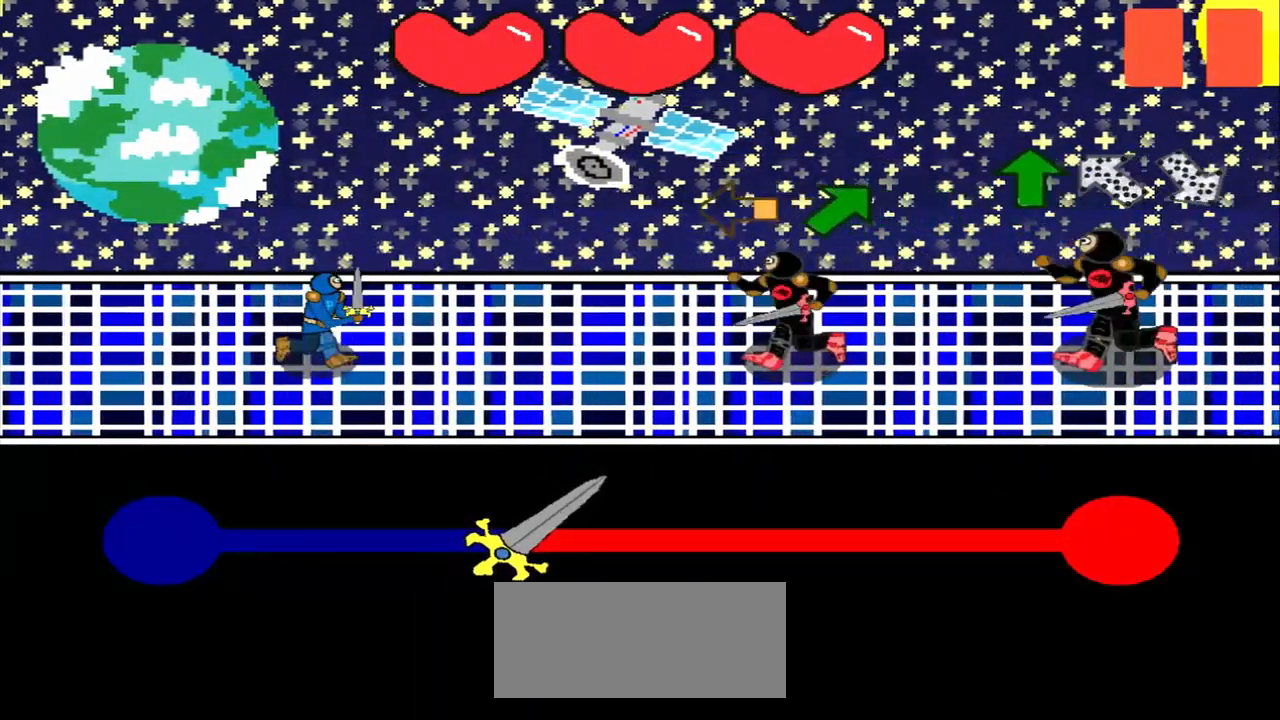
{"buttons": [], "left_stick": "center", "events": [[208, "left_stick", "left"], [458, "left_stick", "center"]]}
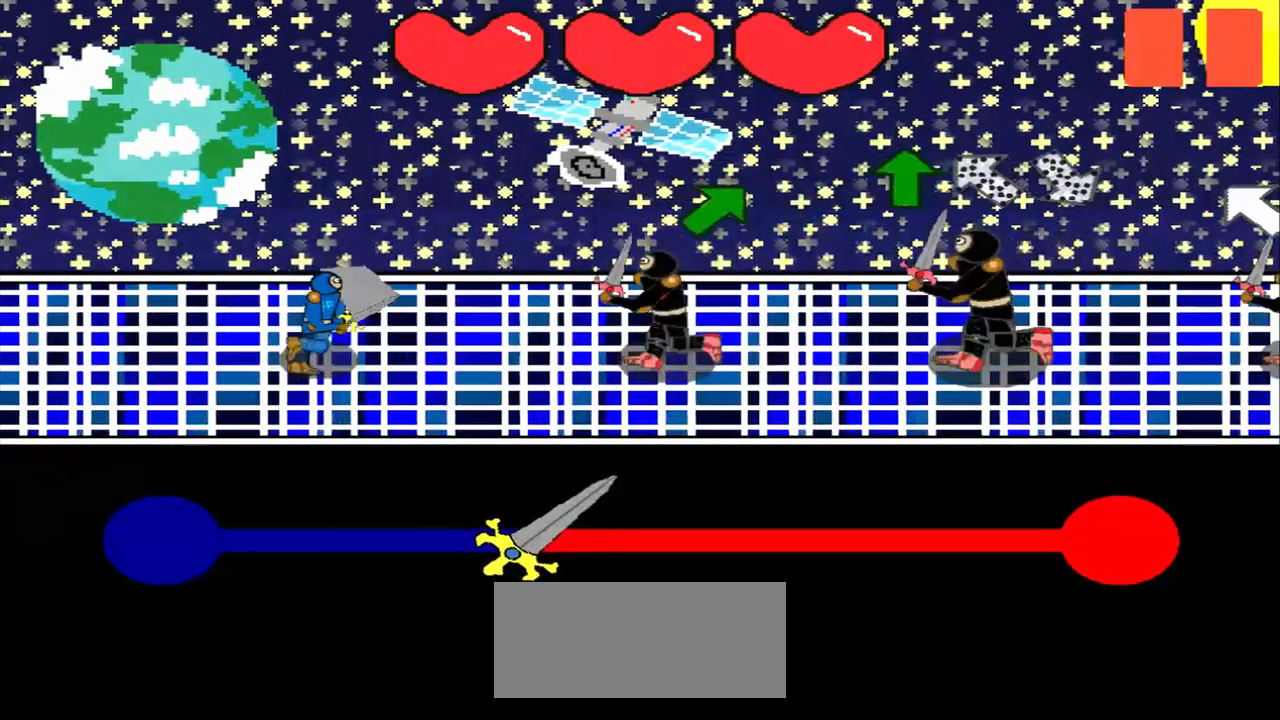
{"buttons": [], "left_stick": "up-right", "events": [[83, "left_stick", "up-right"], [250, "left_stick", "center"], [500, "left_stick", "up-right"]]}
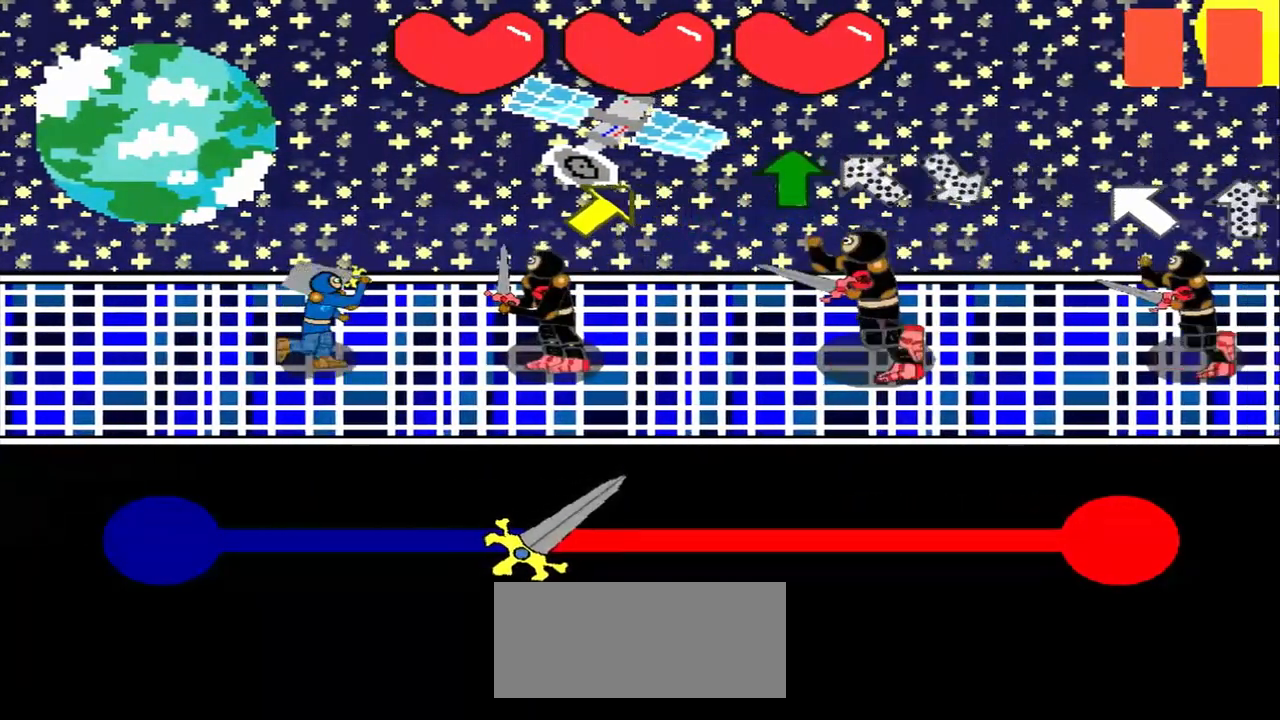
{"buttons": [], "left_stick": "center", "events": [[125, "left_stick", "center"]]}
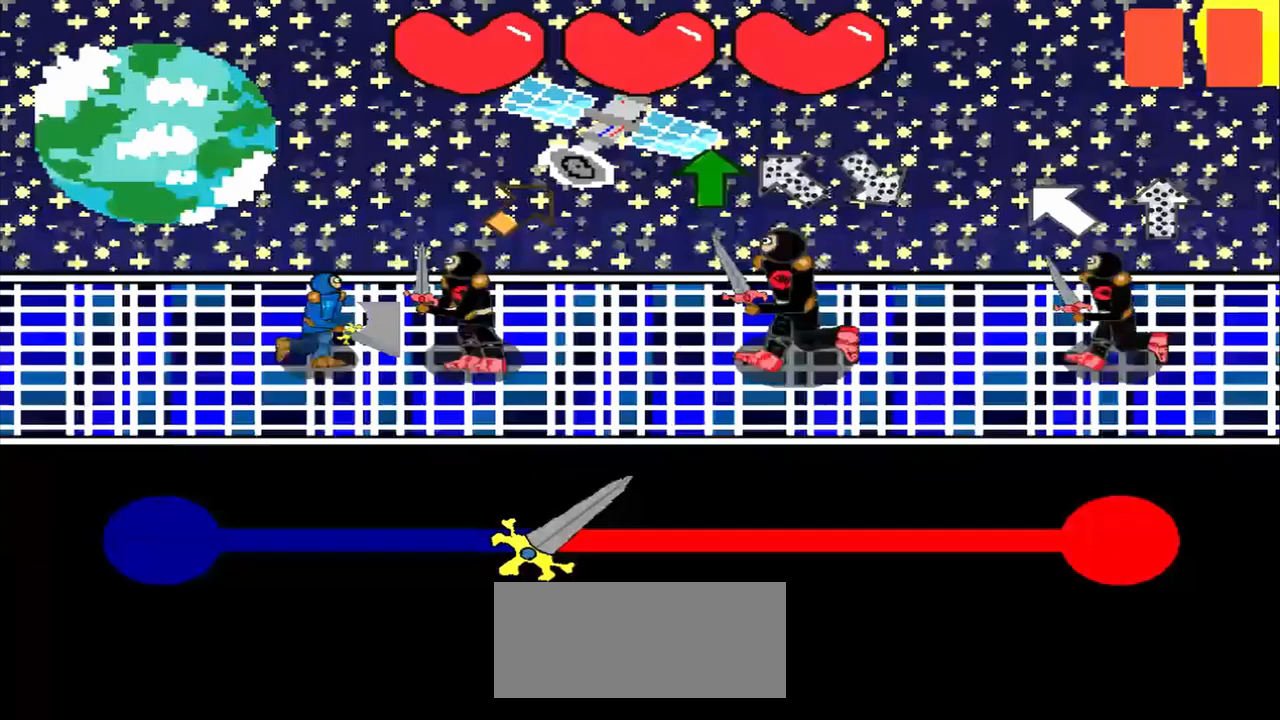
{"buttons": [], "left_stick": "center", "events": [[333, "left_stick", "up"], [458, "left_stick", "center"]]}
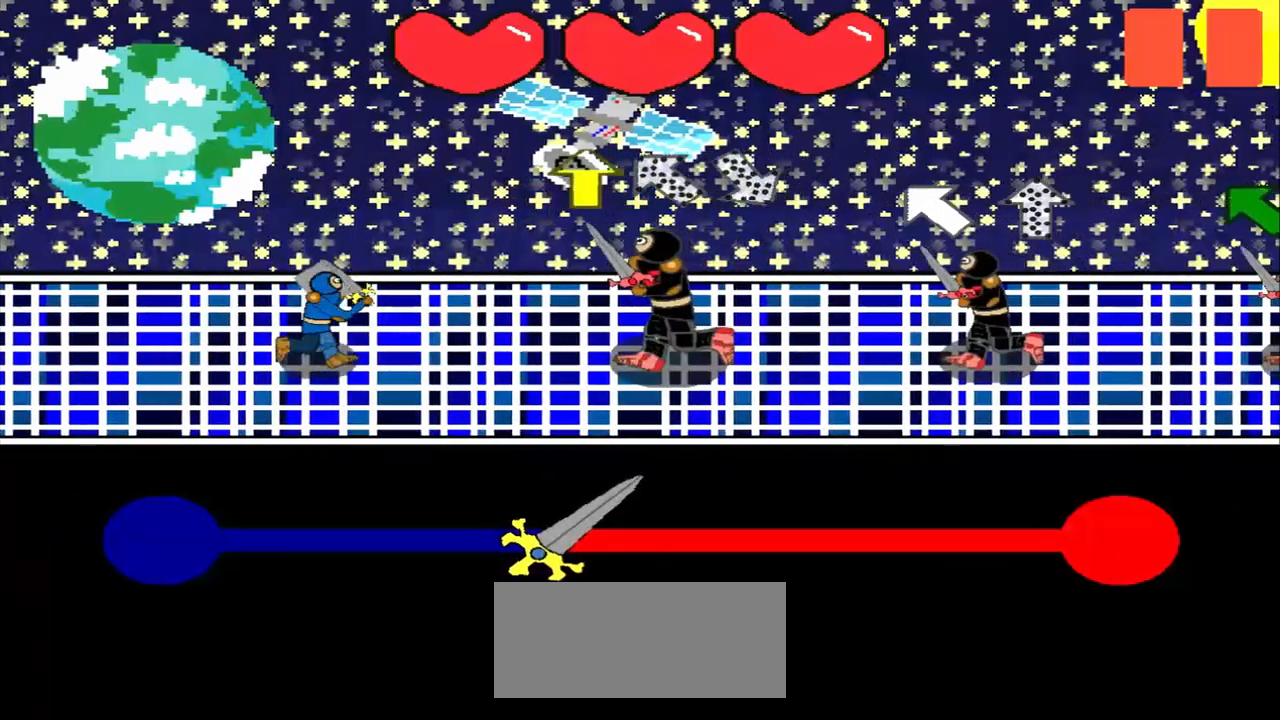
{"buttons": [], "left_stick": "center", "events": [[208, "left_stick", "up"], [333, "left_stick", "center"]]}
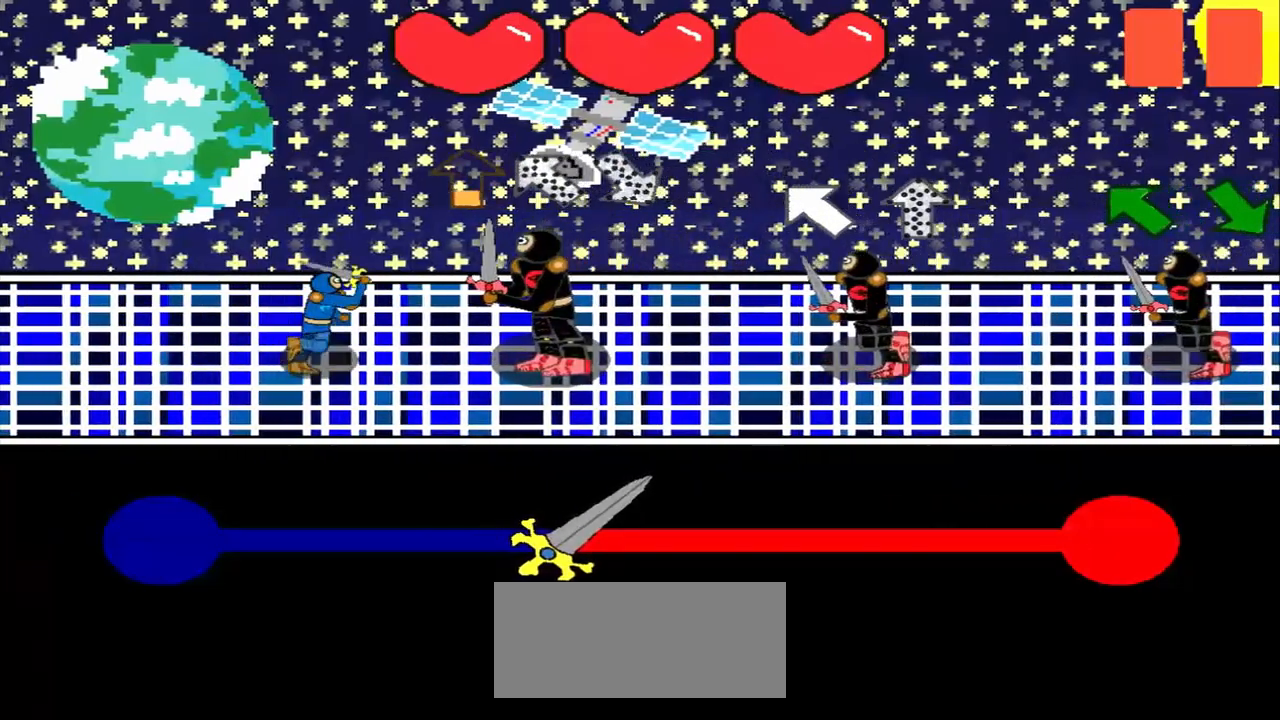
{"buttons": [], "left_stick": "down-right", "events": [[375, "left_stick", "down-right"]]}
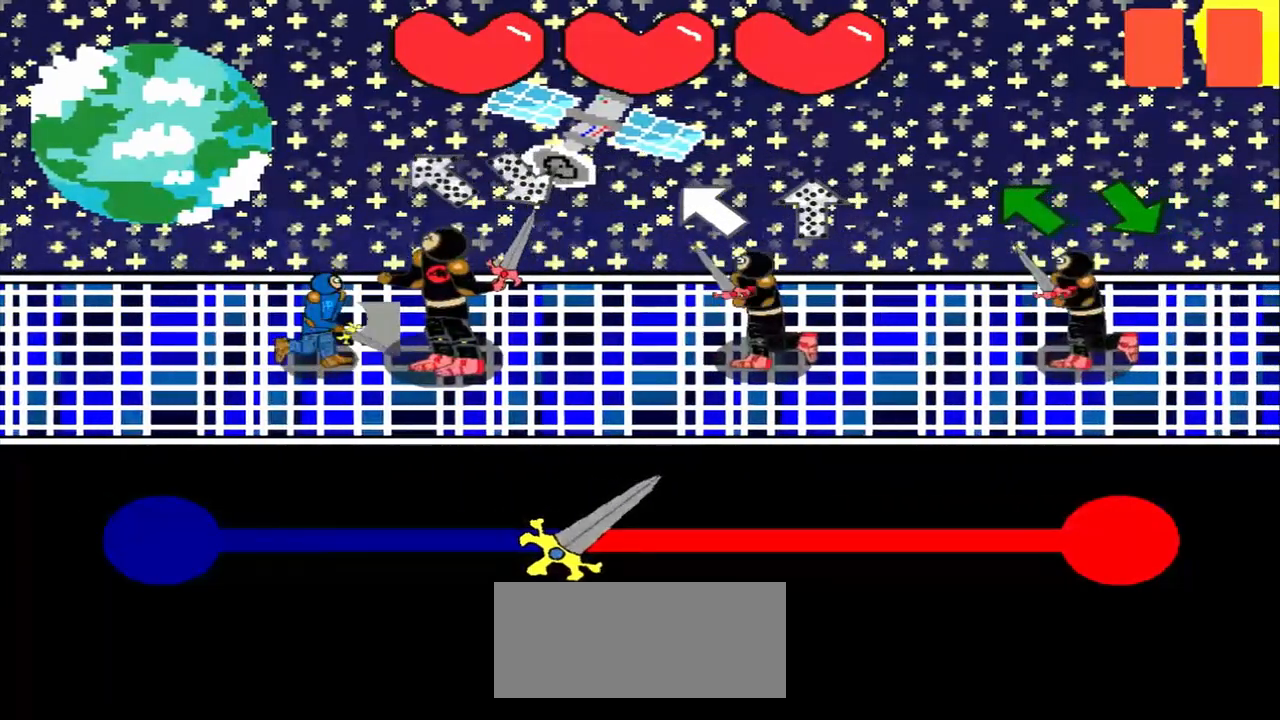
{"buttons": [], "left_stick": "up-left", "events": [[42, "left_stick", "center"], [292, "left_stick", "up-left"]]}
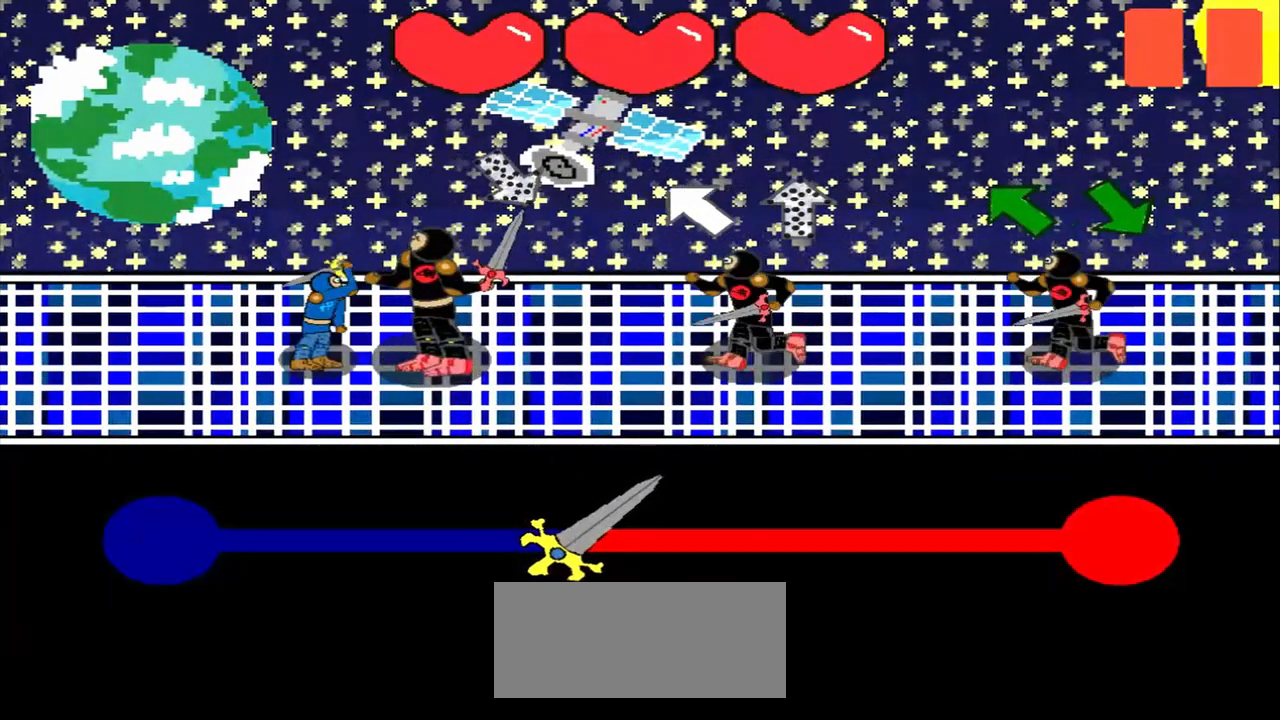
{"buttons": [], "left_stick": "center", "events": [[42, "left_stick", "center"], [375, "left_stick", "up-left"], [500, "left_stick", "center"]]}
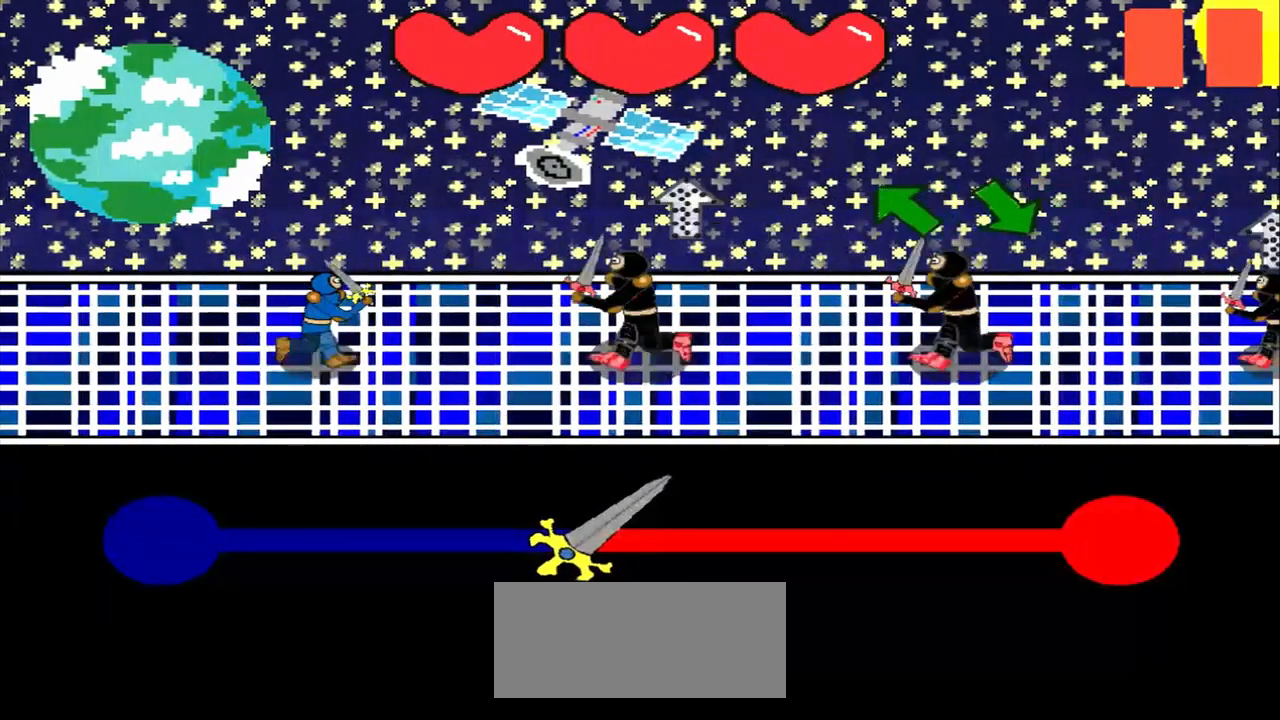
{"buttons": [], "left_stick": "up-left", "events": [[500, "left_stick", "up-left"]]}
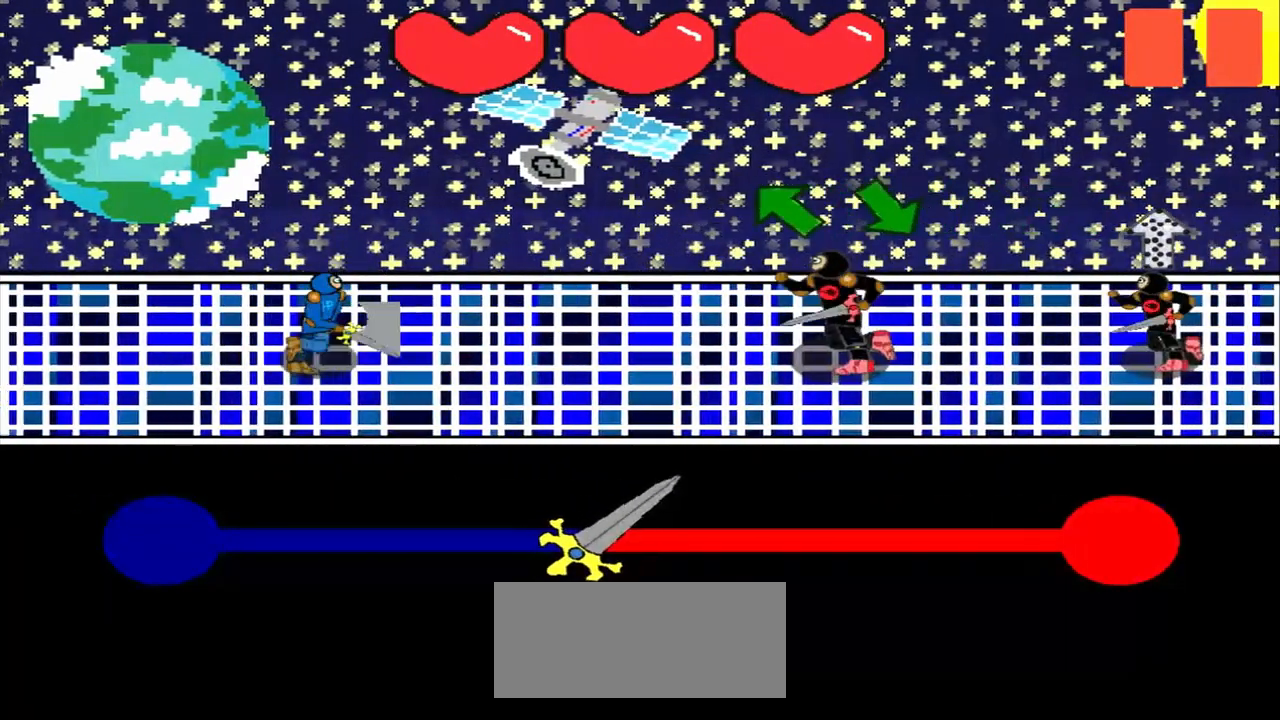
{"buttons": [], "left_stick": "up-left", "events": [[125, "left_stick", "center"], [292, "left_stick", "up-left"]]}
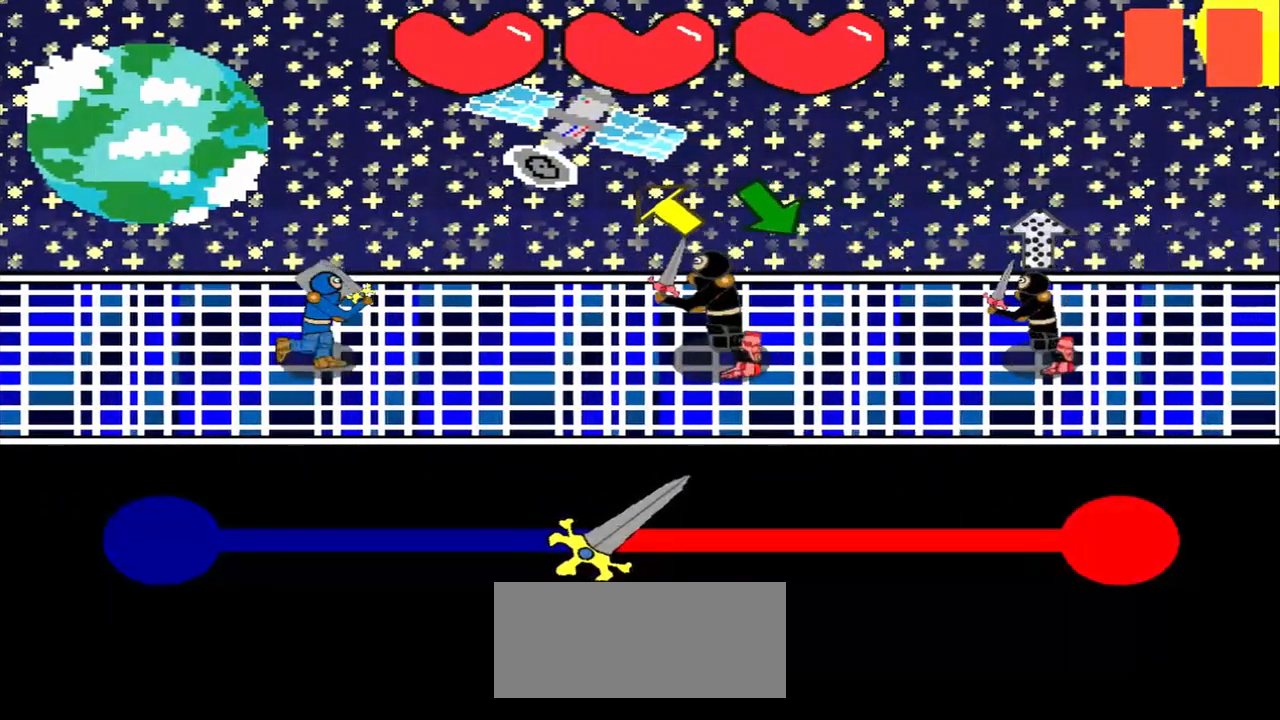
{"buttons": [], "left_stick": "center", "events": [[42, "left_stick", "center"], [292, "left_stick", "up-left"], [375, "left_stick", "center"]]}